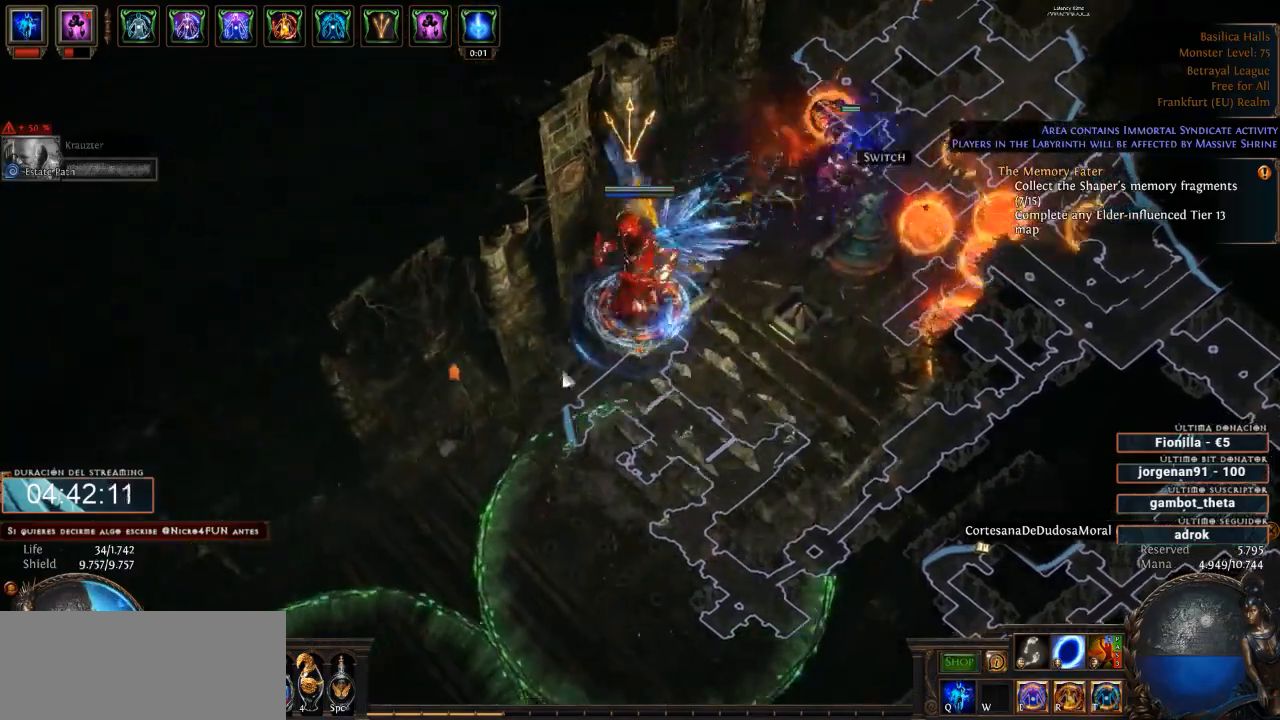
Gameplay with keyboard and mouse; each line is a JSON object with the keys and mouse buttons held at the frame after it. "events" lists presses ("down") and releases ("up") of "0", "1", "2", "3", "4", "5", "6", "7", "8", "9", "a", "alt", "b", "backspace", "c", "caps_lock", "ctrl", "d", "down", "e", "escape", "f", "f1", "f10", "f11", "f12", "f2", "f3", "f4", "f5", "f6", "f7", "f8", "f9", "g", "h", "i", "j", "k", "l", "left", "m", "n", "o", "p", "q", "r", "right", "s", "shift", "space", "super", "t", "tab", "u", "up", "v", "w", "x", "y", "z", "mouse_left", "mouse_wheel" and "mouse_right" between this image and that frame as [ms after this image, input, new state], when the widget could be followed in between. "mouse_left", "mouse_wheel", "mouse_right" = the "left", "wheel", "right" buttons of the "mouse" list. No other keys are recorded. "wheel" means that the mouse wheel is clicked or scrolled. Not read: mouse_move.
{"keys": [], "mouse": ["left"], "events": []}
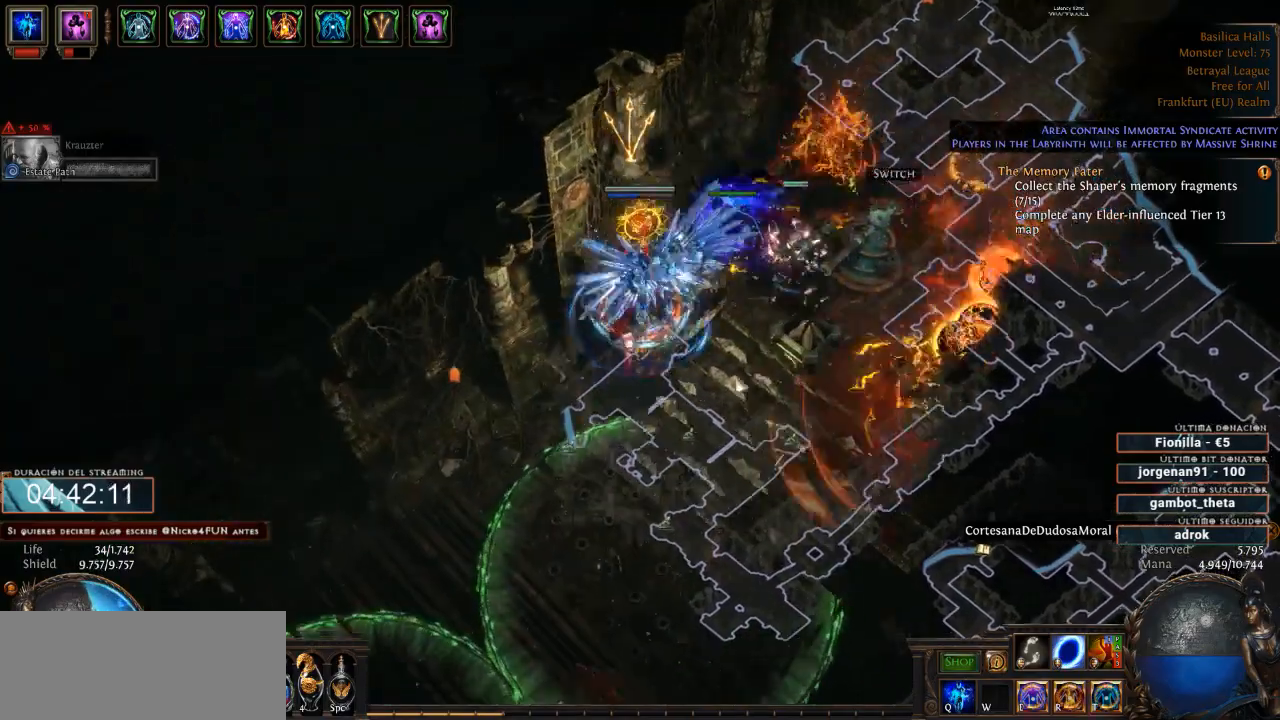
{"keys": [], "mouse": ["left"], "events": []}
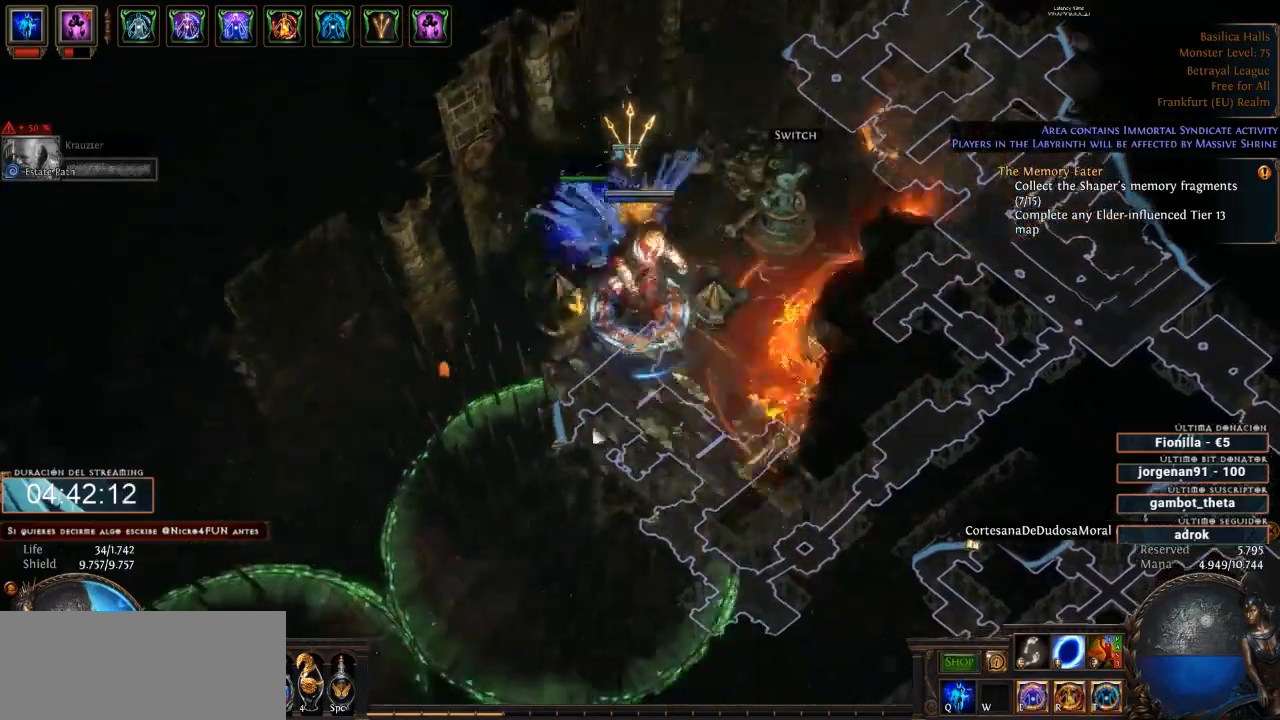
{"keys": [], "mouse": ["left"], "events": [[67, "space", "down"], [167, "space", "up"]]}
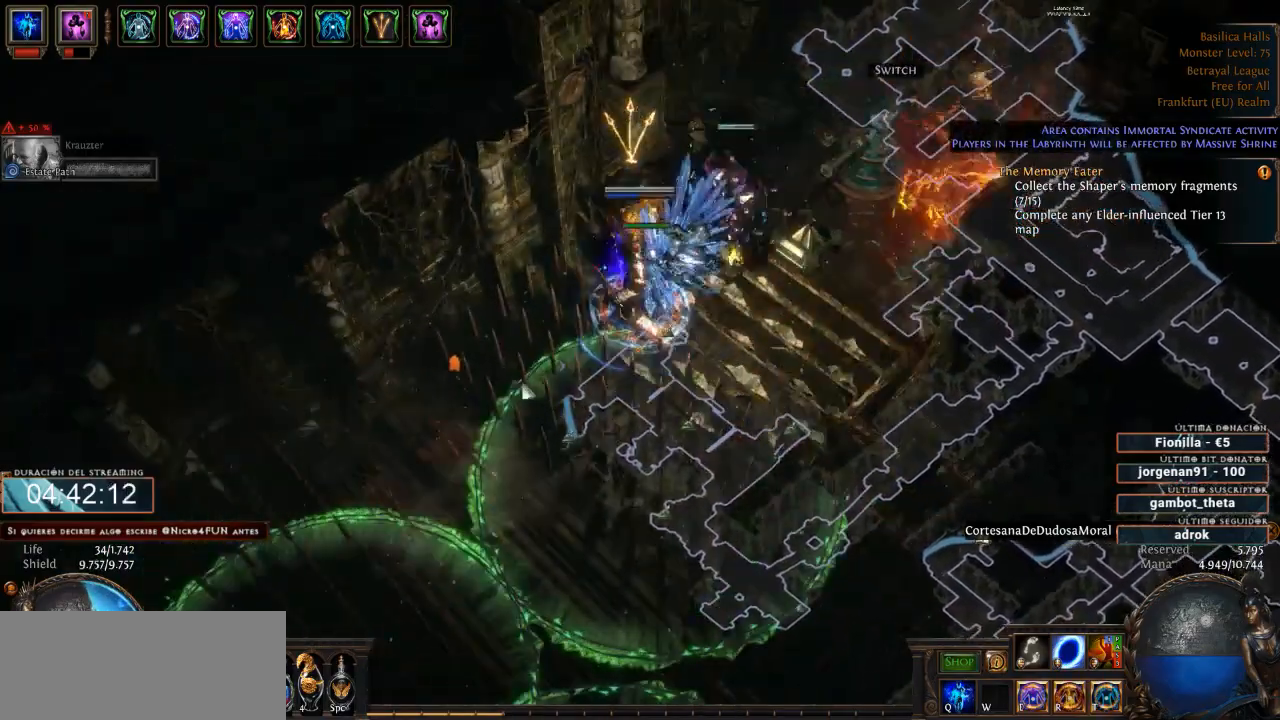
{"keys": [], "mouse": ["left"], "events": []}
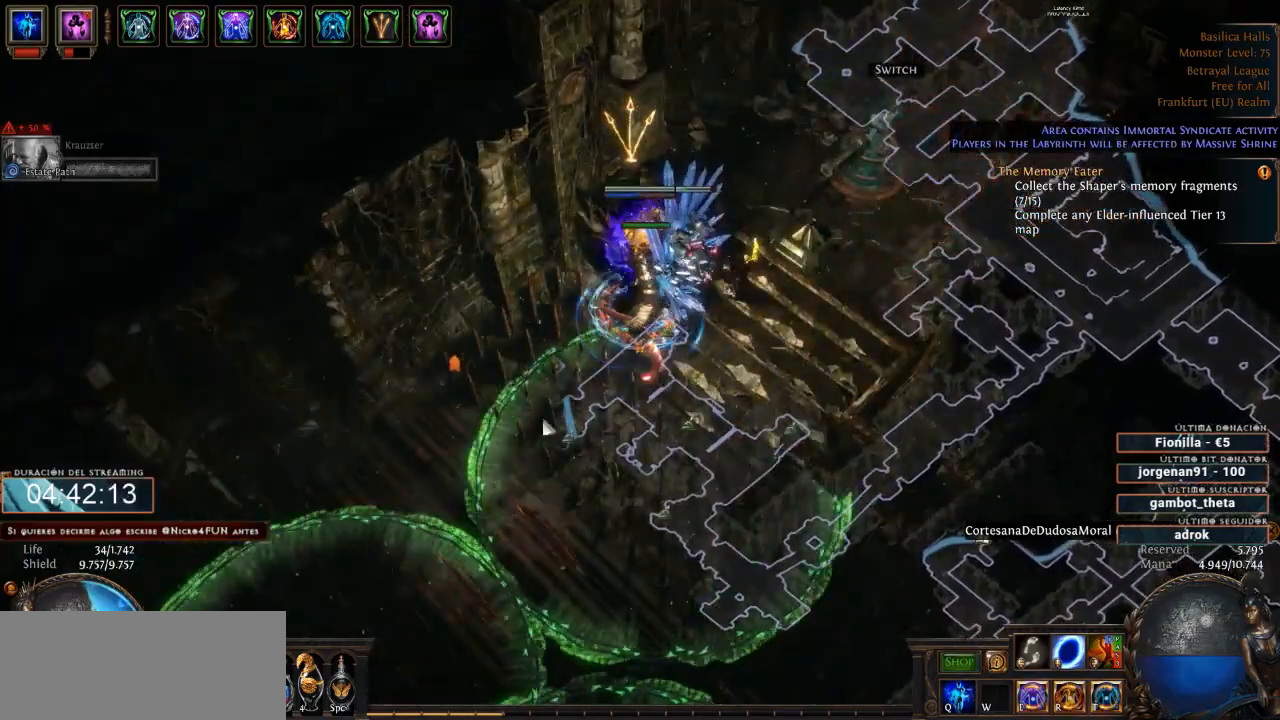
{"keys": [], "mouse": ["left"], "events": []}
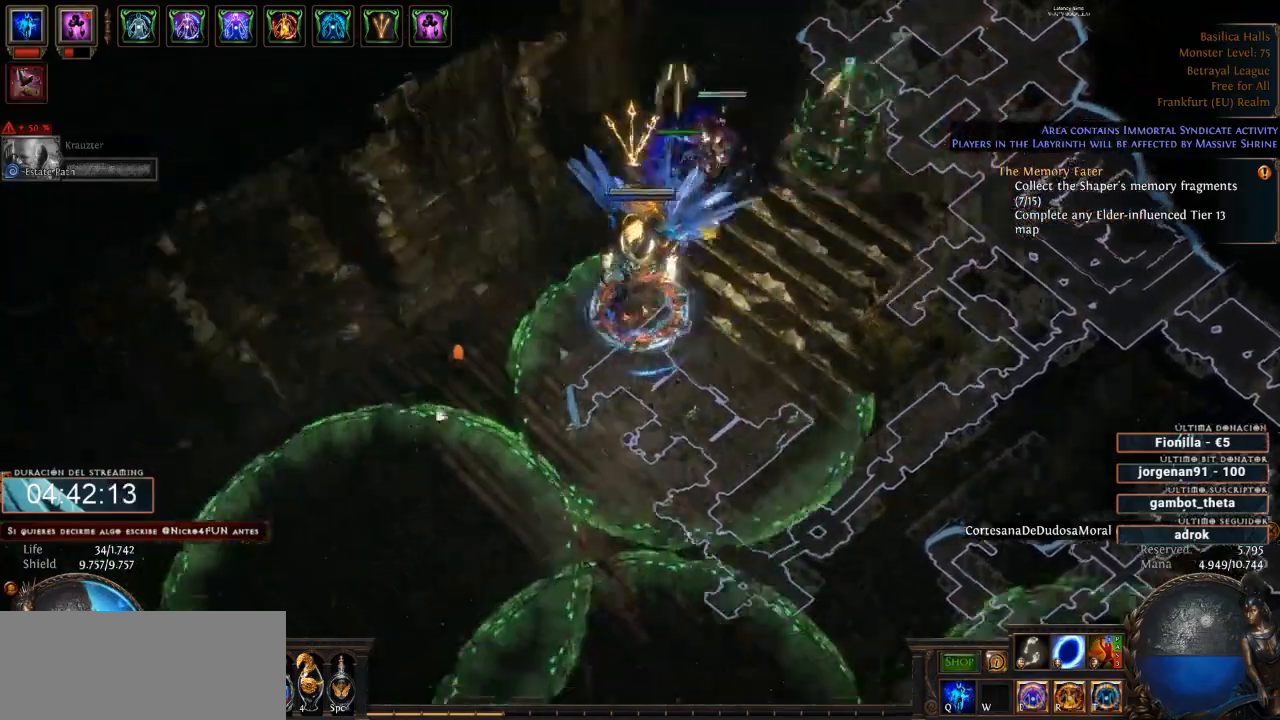
{"keys": [], "mouse": ["left"], "events": []}
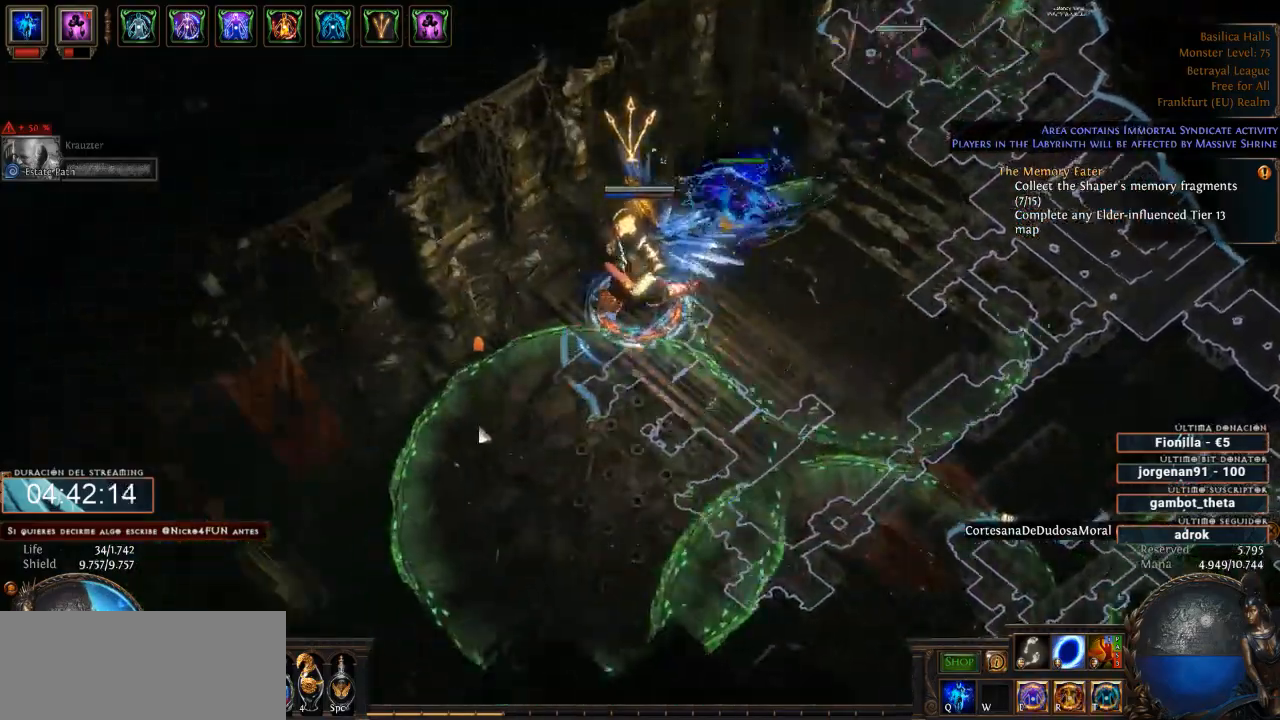
{"keys": [], "mouse": ["left"], "events": []}
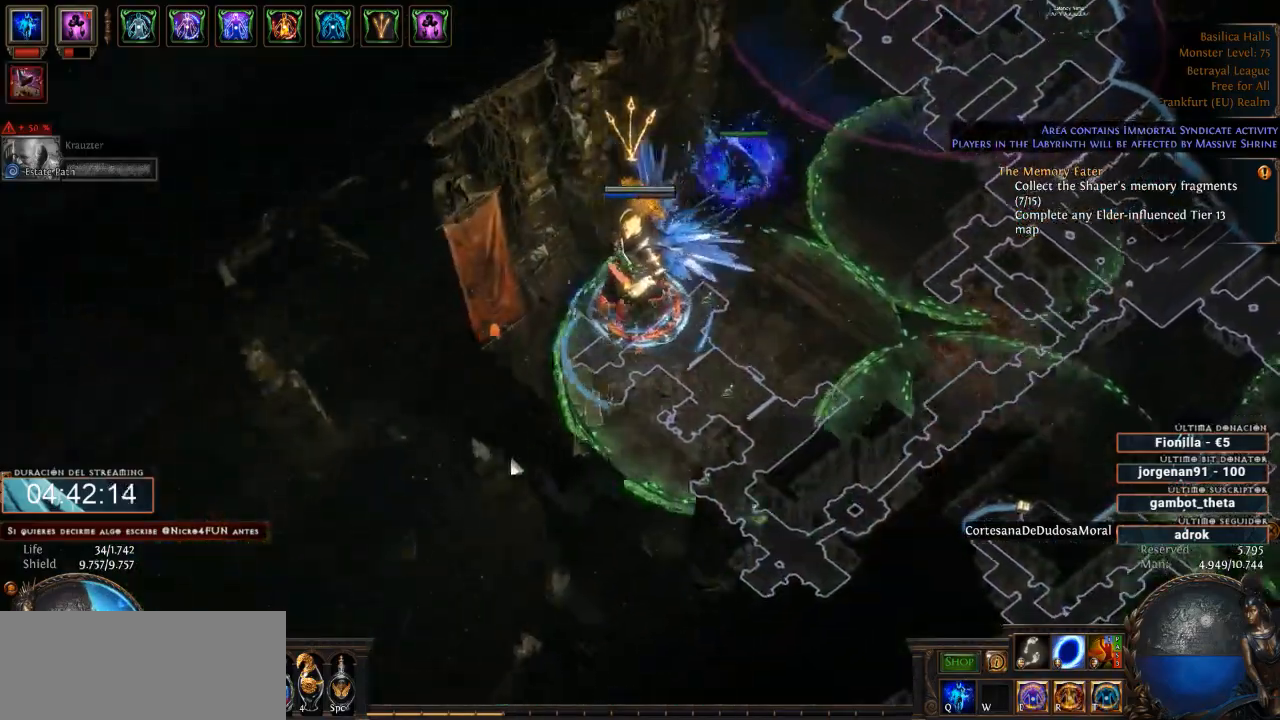
{"keys": [], "mouse": ["left"], "events": []}
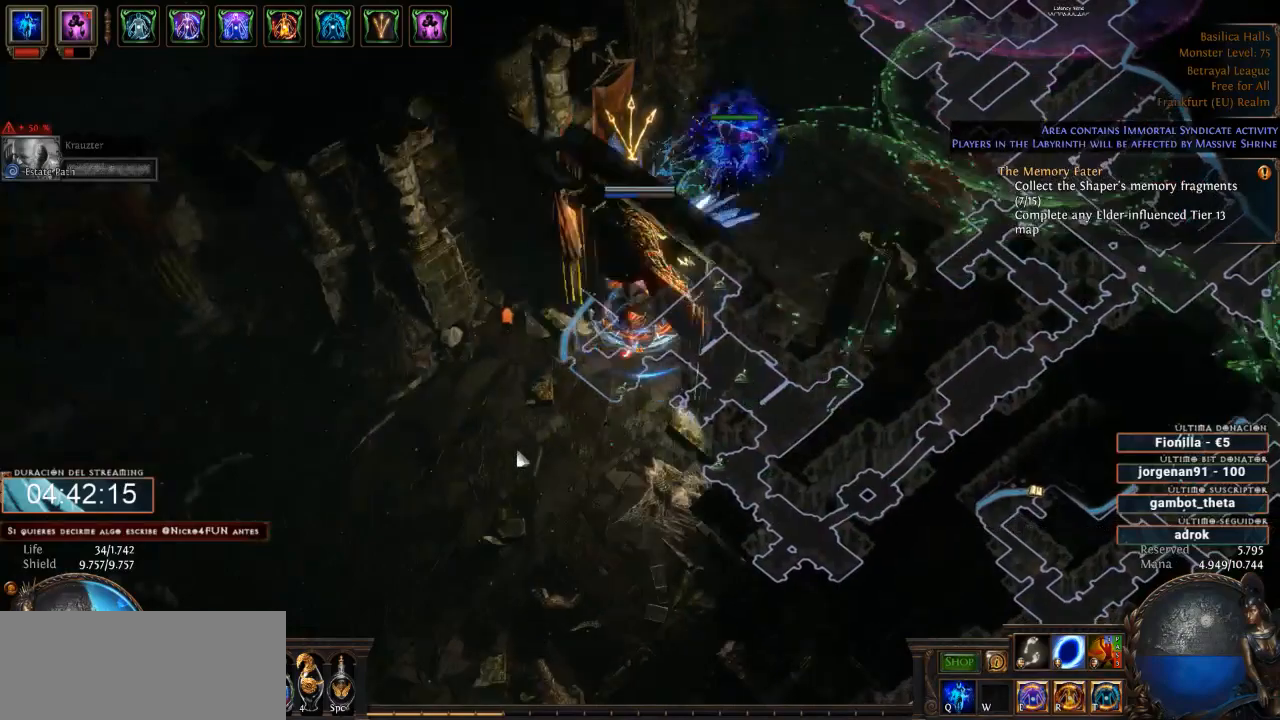
{"keys": [], "mouse": ["left"], "events": []}
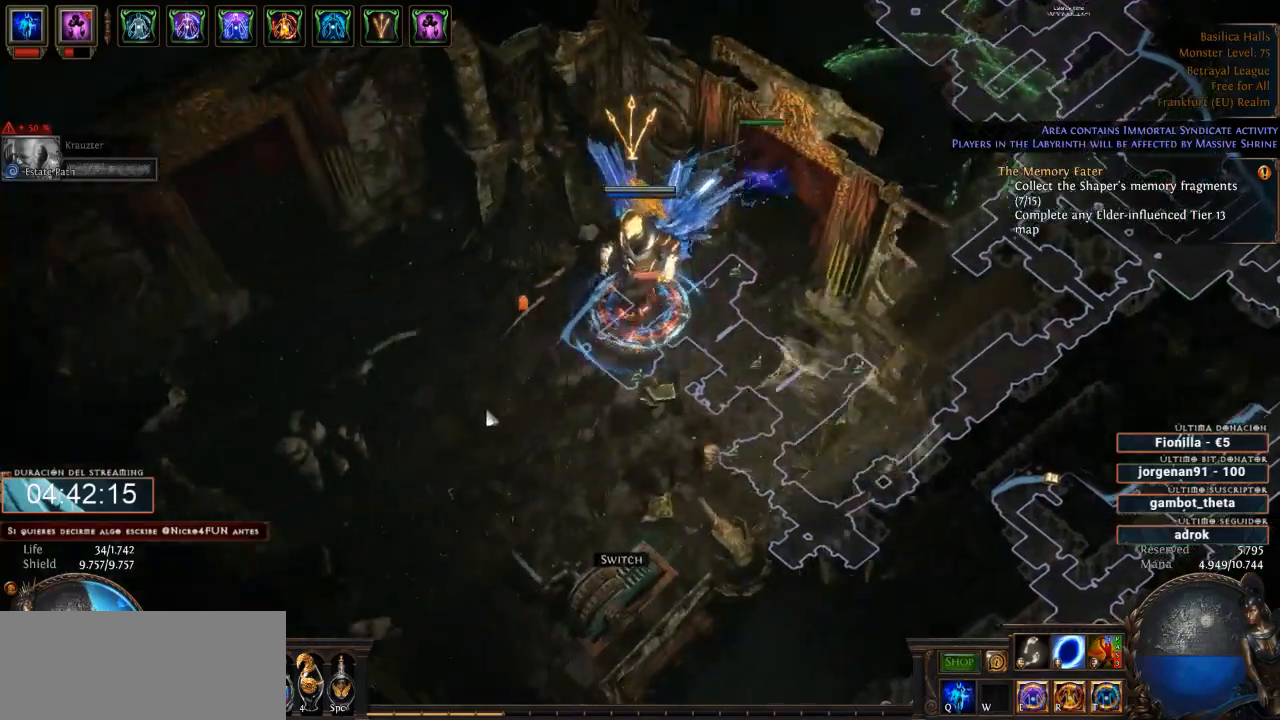
{"keys": [], "mouse": [], "events": [[433, "mouse_left", "up"]]}
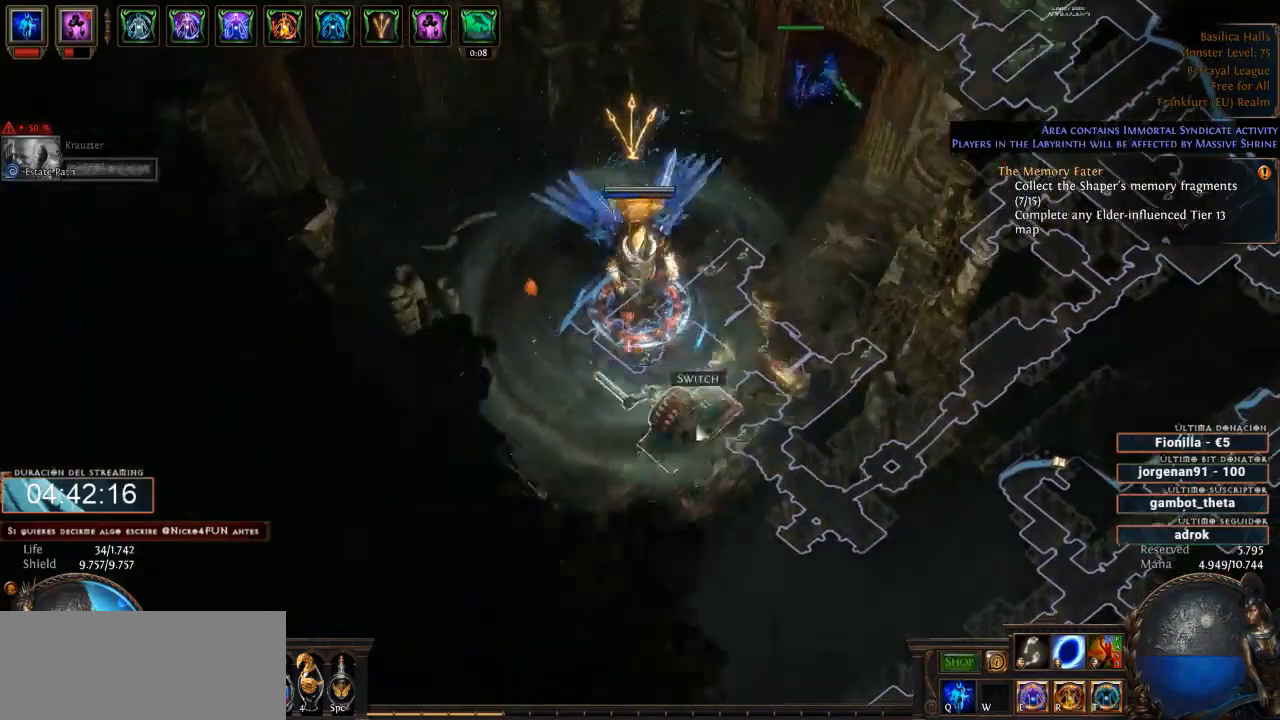
{"keys": ["space"], "mouse": ["left"], "events": [[33, "mouse_left", "down"], [167, "mouse_left", "up"], [400, "mouse_left", "down"], [467, "space", "down"]]}
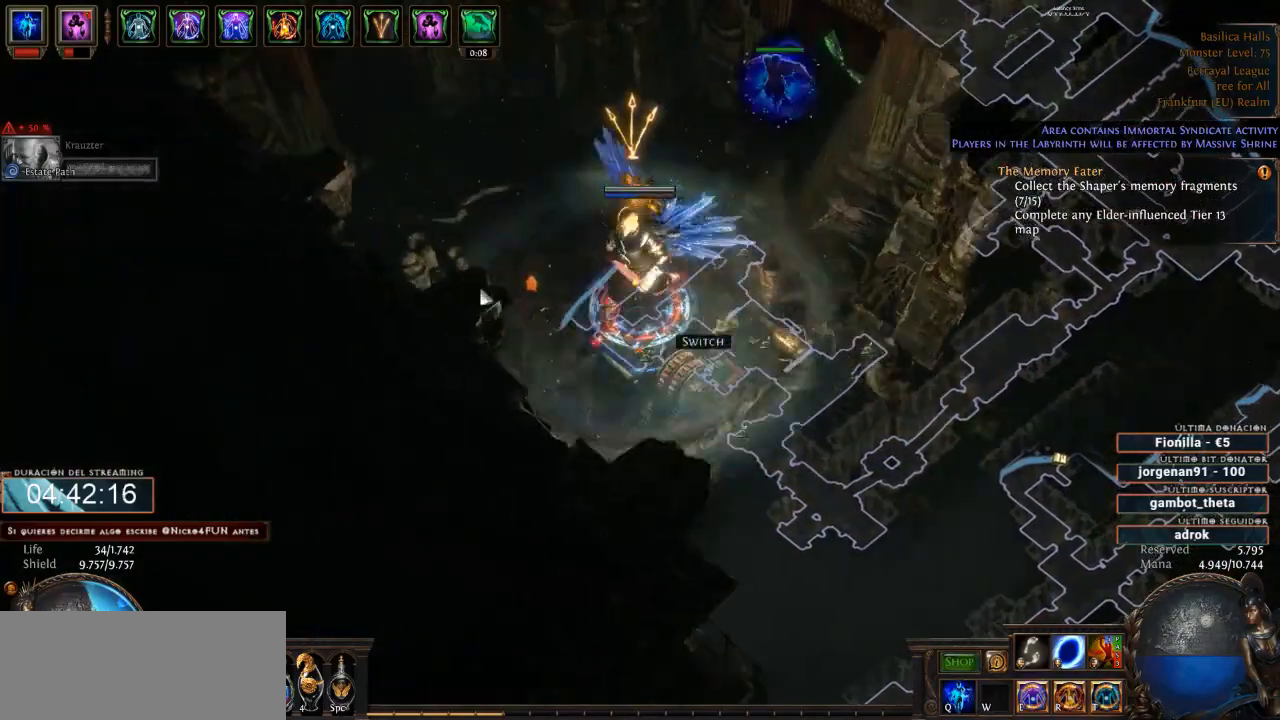
{"keys": [], "mouse": ["left"], "events": [[133, "space", "up"]]}
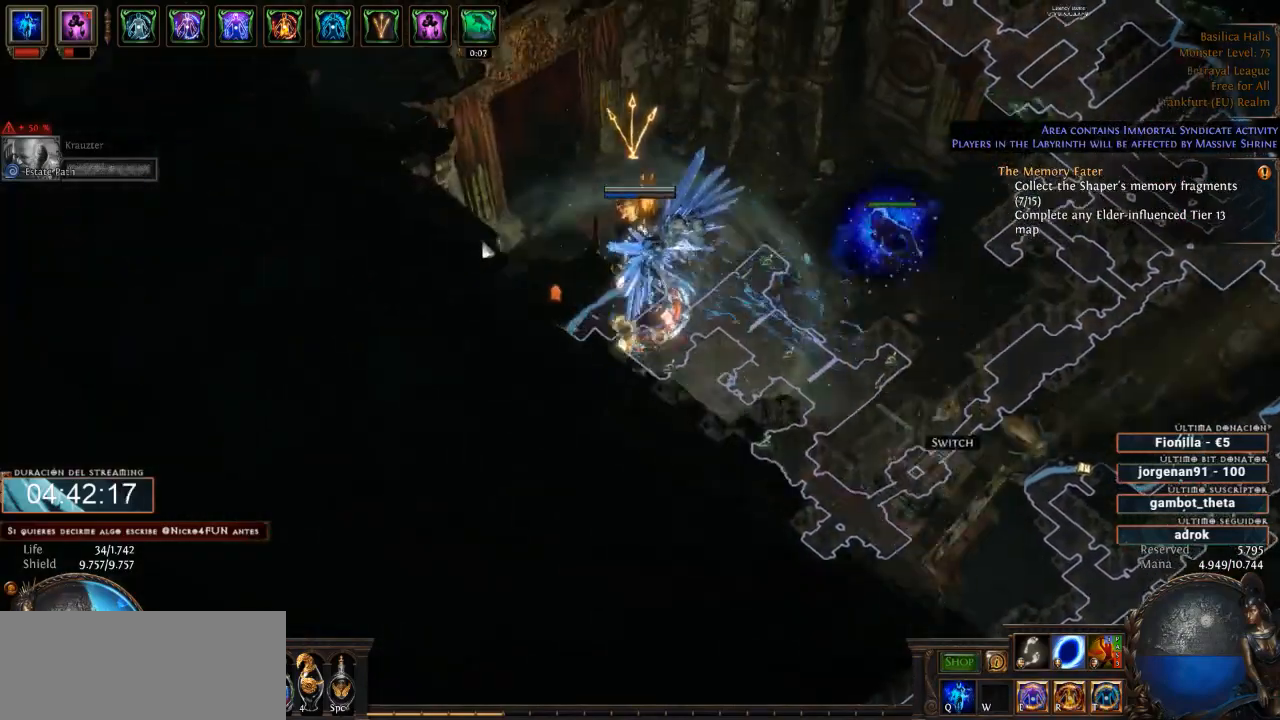
{"keys": [], "mouse": ["left"], "events": []}
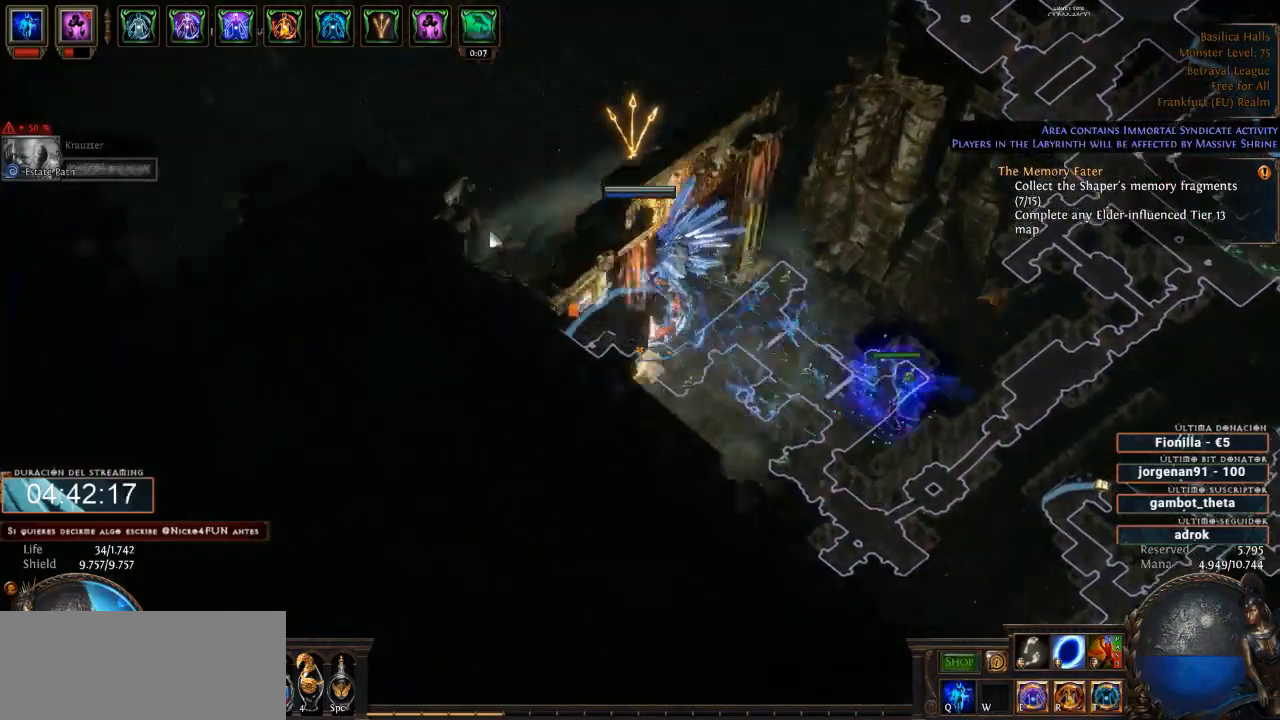
{"keys": [], "mouse": ["left"], "events": []}
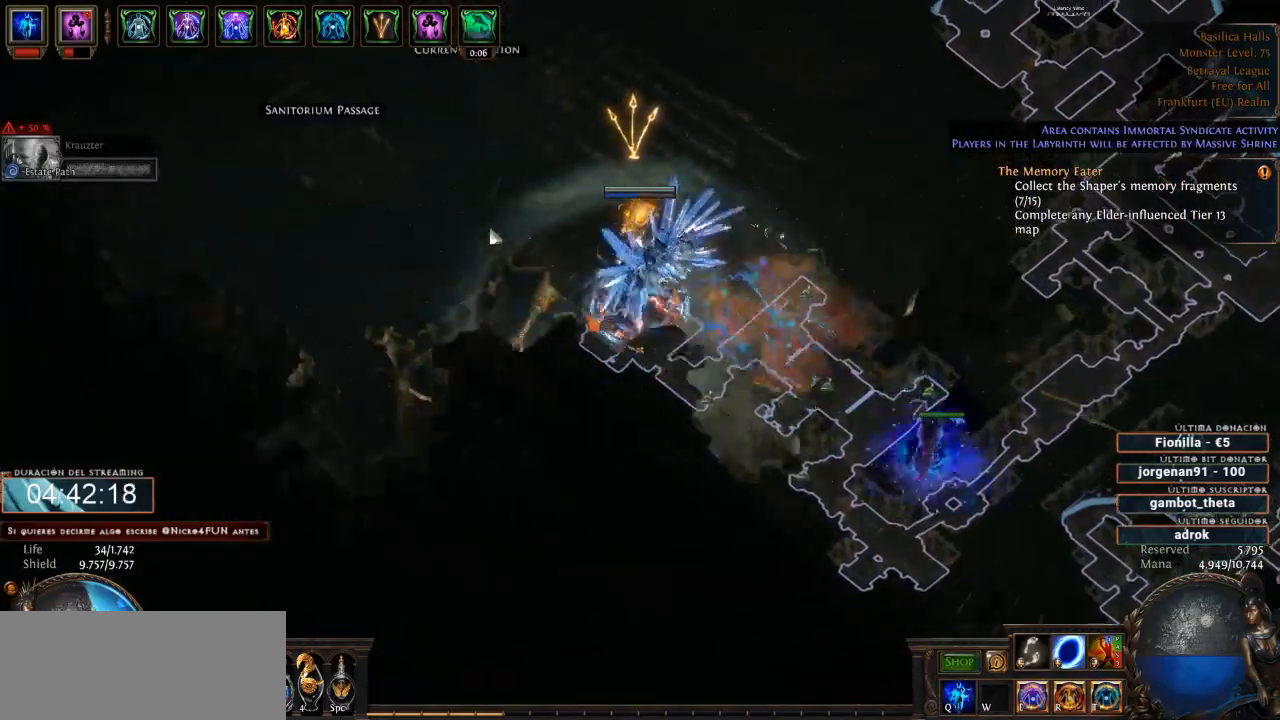
{"keys": [], "mouse": ["left"], "events": []}
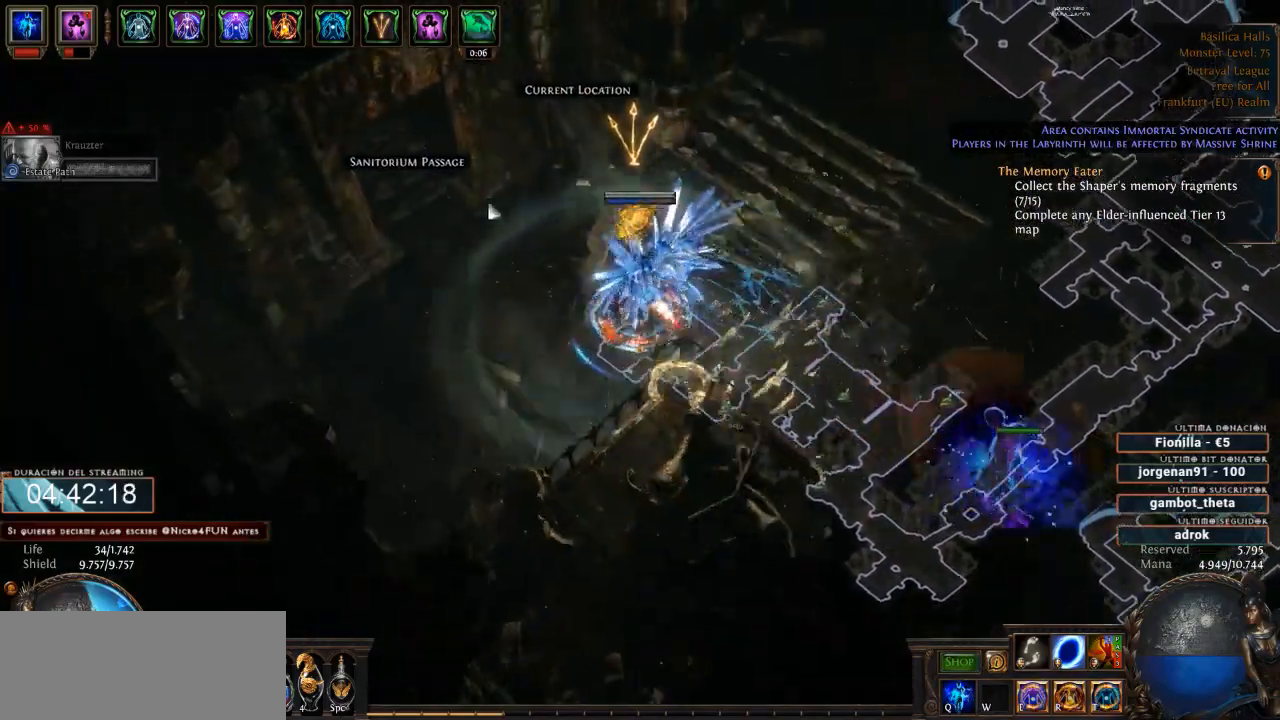
{"keys": [], "mouse": ["left"], "events": [[167, "mouse_left", "up"], [433, "mouse_left", "down"]]}
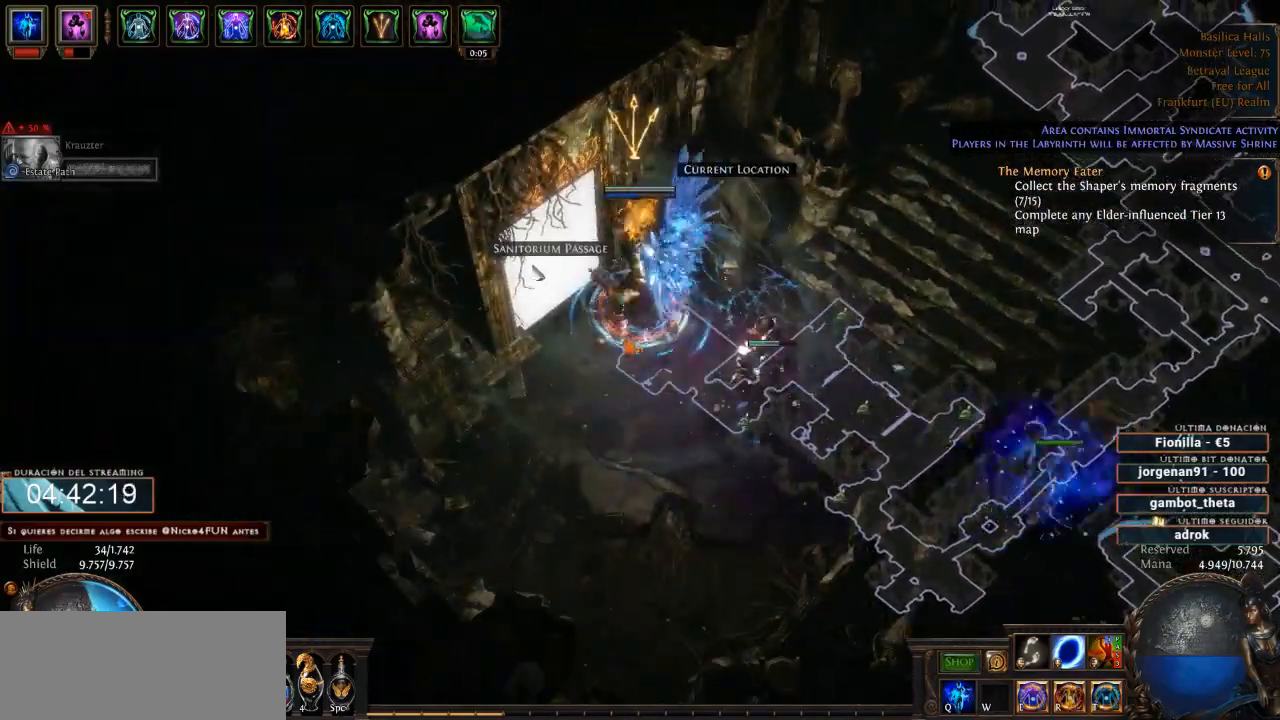
{"keys": [], "mouse": [], "events": [[67, "mouse_left", "up"]]}
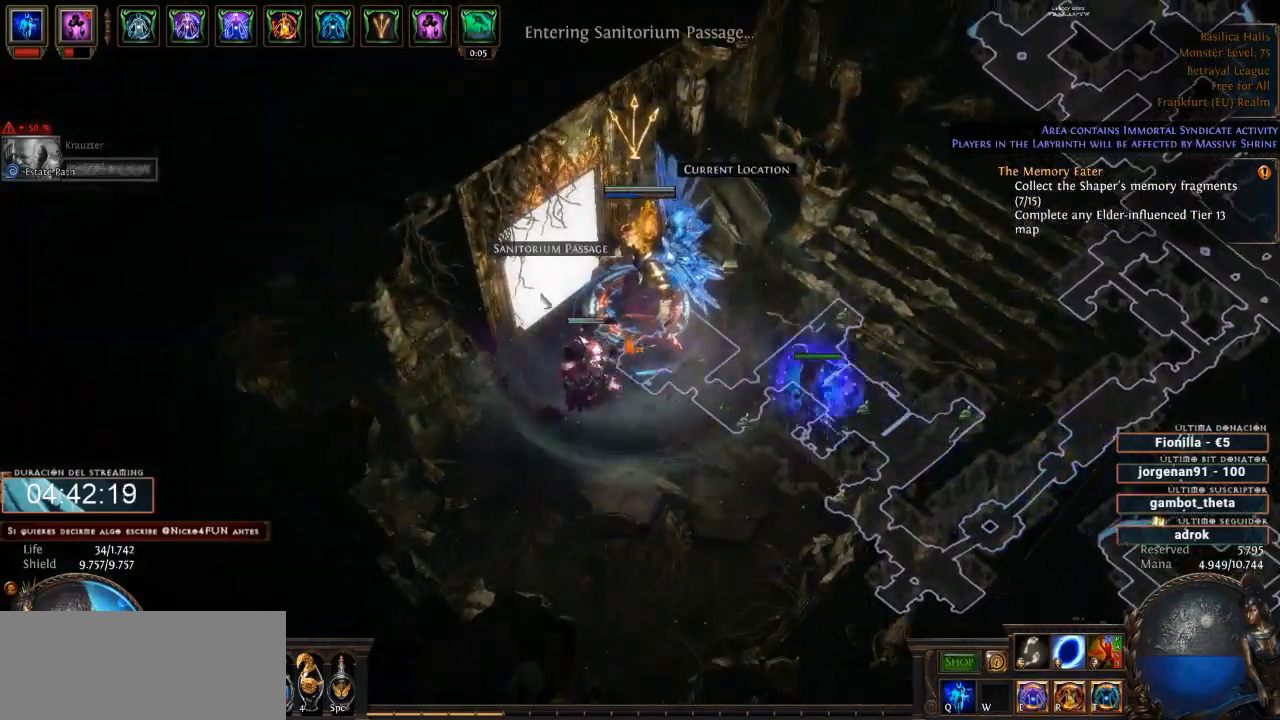
{"keys": [], "mouse": [], "events": []}